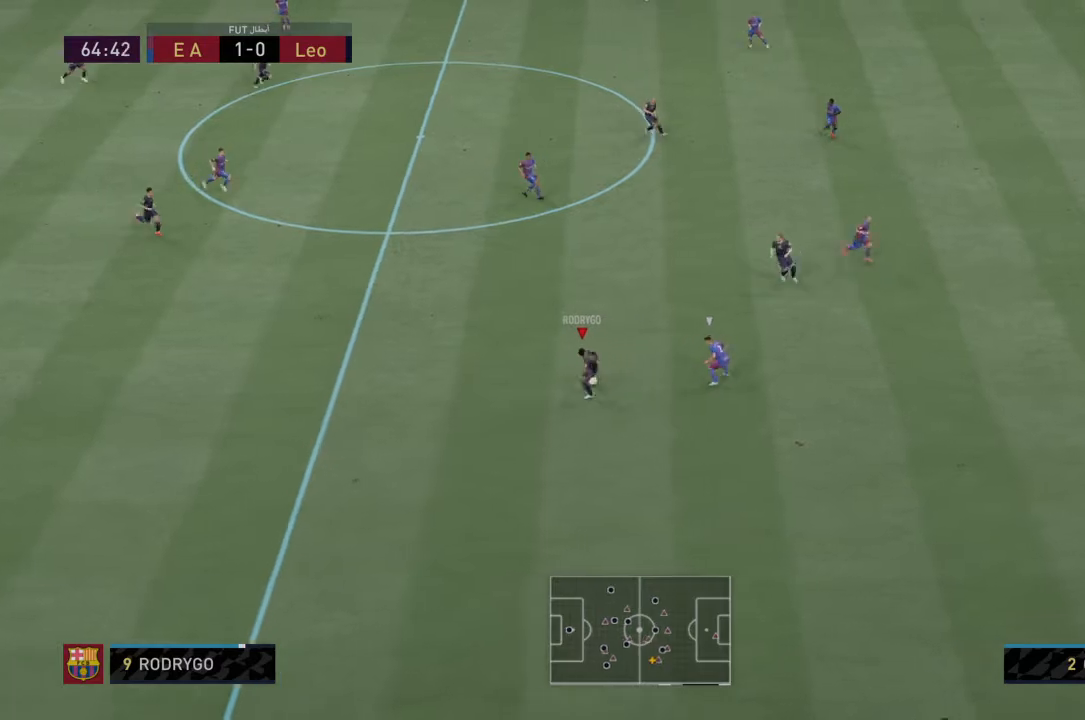
Gameplay with a controller (PlayStation layout); each line is a JSON object with the inputs held at the frame after it. "events" lists button and stick changes between this image and that frame as [ms after this image, input, new state], when the widget could be followed in between. Not read: L3 R3.
{"buttons": [], "left_stick": "left", "right_stick": "center", "events": [[200, "left_stick", "down-right"], [434, "left_stick", "down-left"], [501, "left_stick", "left"]]}
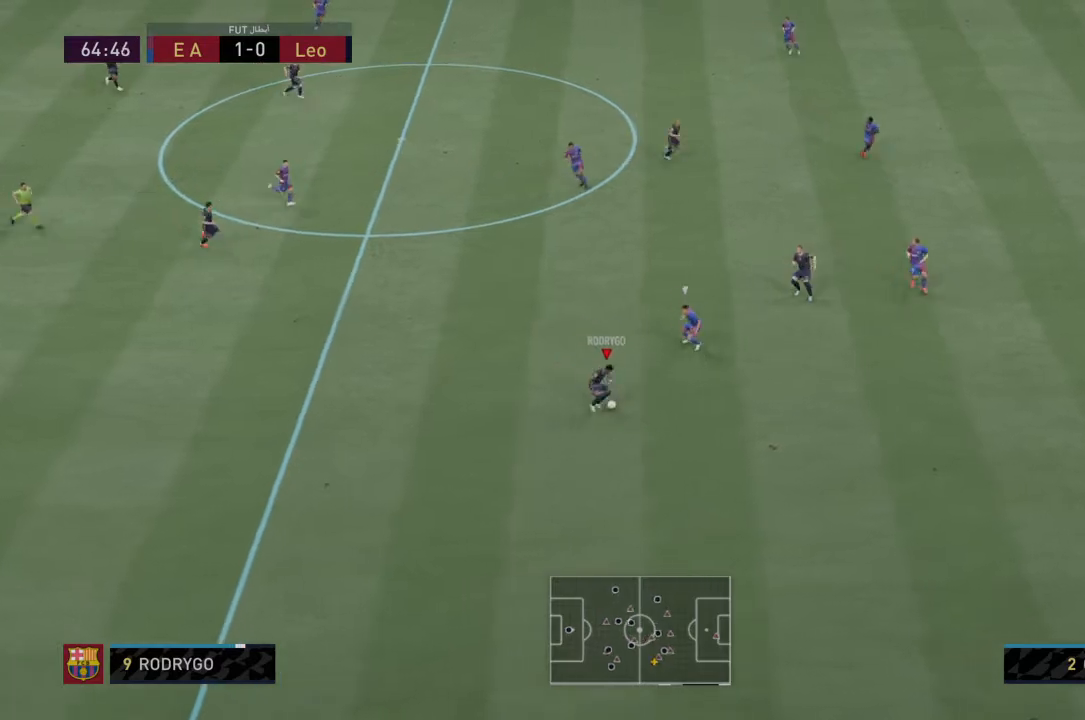
{"buttons": [], "left_stick": "down-right", "right_stick": "center", "events": [[200, "left_stick", "center"], [367, "left_stick", "down-right"]]}
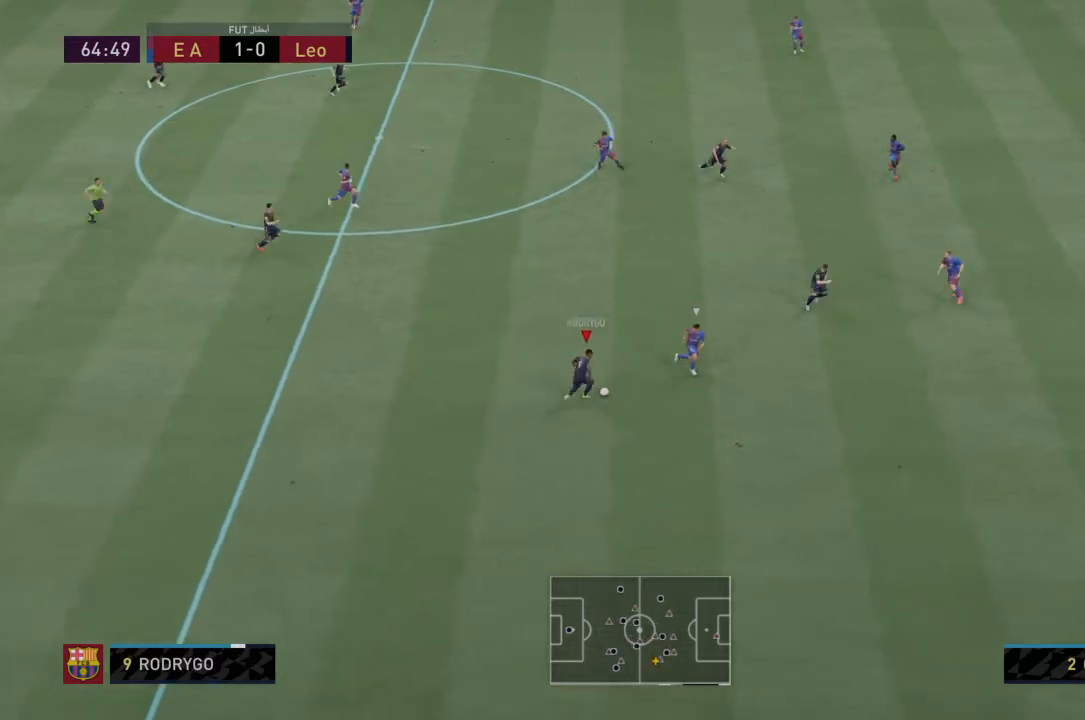
{"buttons": ["R2"], "left_stick": "down-right", "right_stick": "center", "events": [[401, "R2", "down"]]}
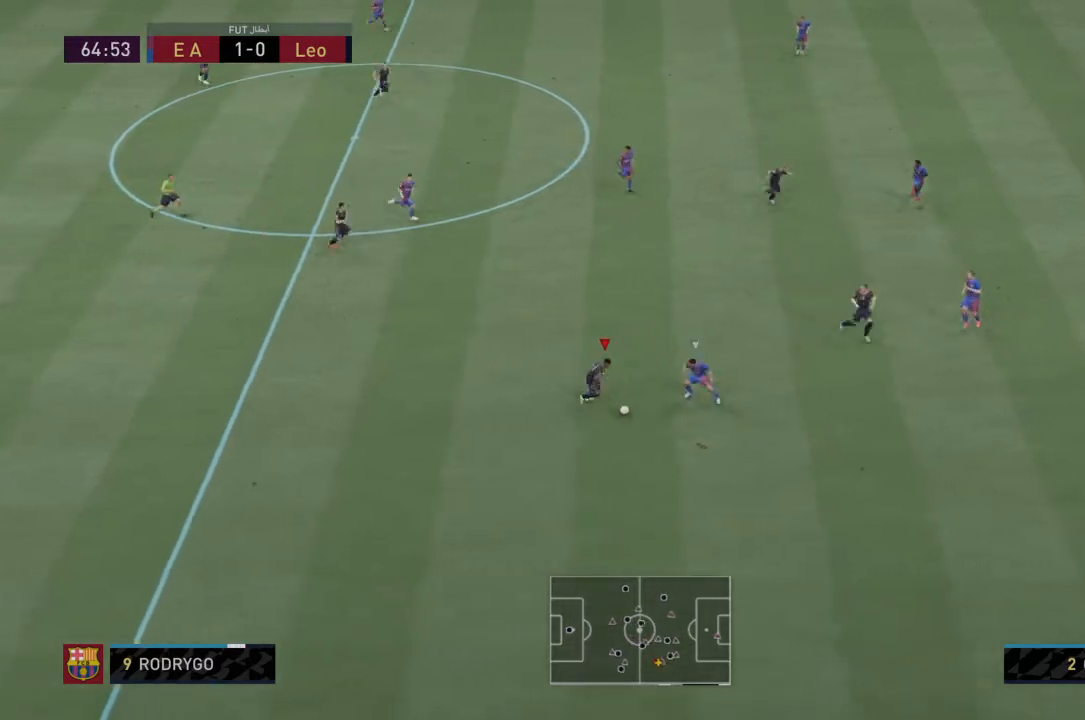
{"buttons": ["R2"], "left_stick": "down-right", "right_stick": "center", "events": []}
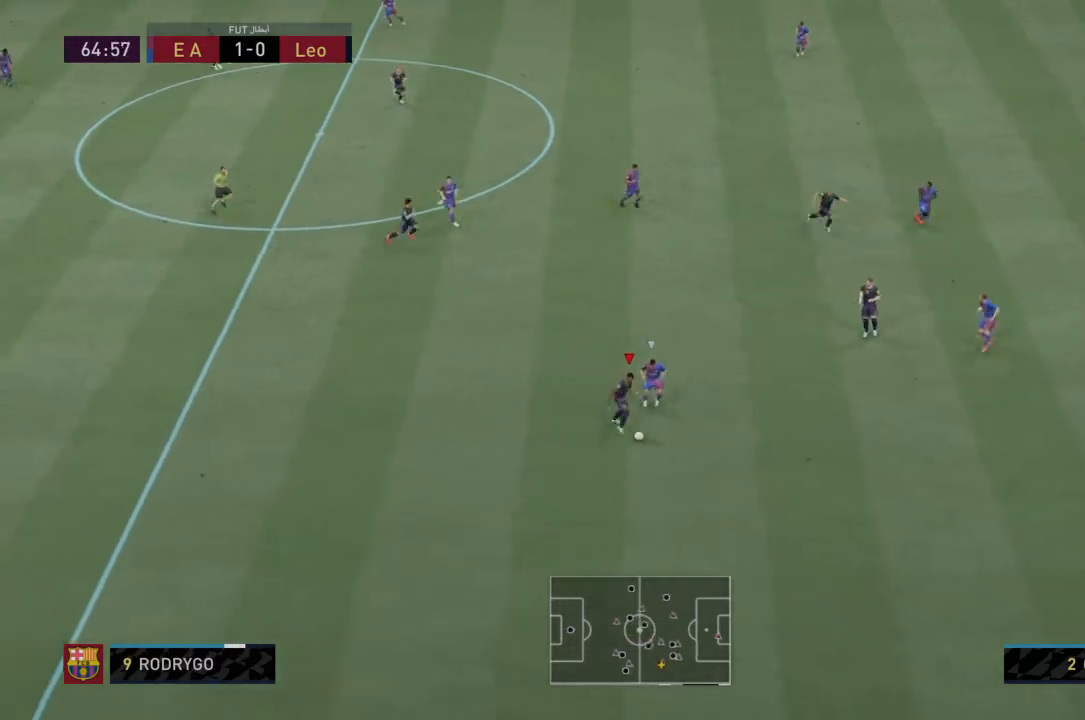
{"buttons": [], "left_stick": "down-right", "right_stick": "center", "events": [[467, "R2", "up"]]}
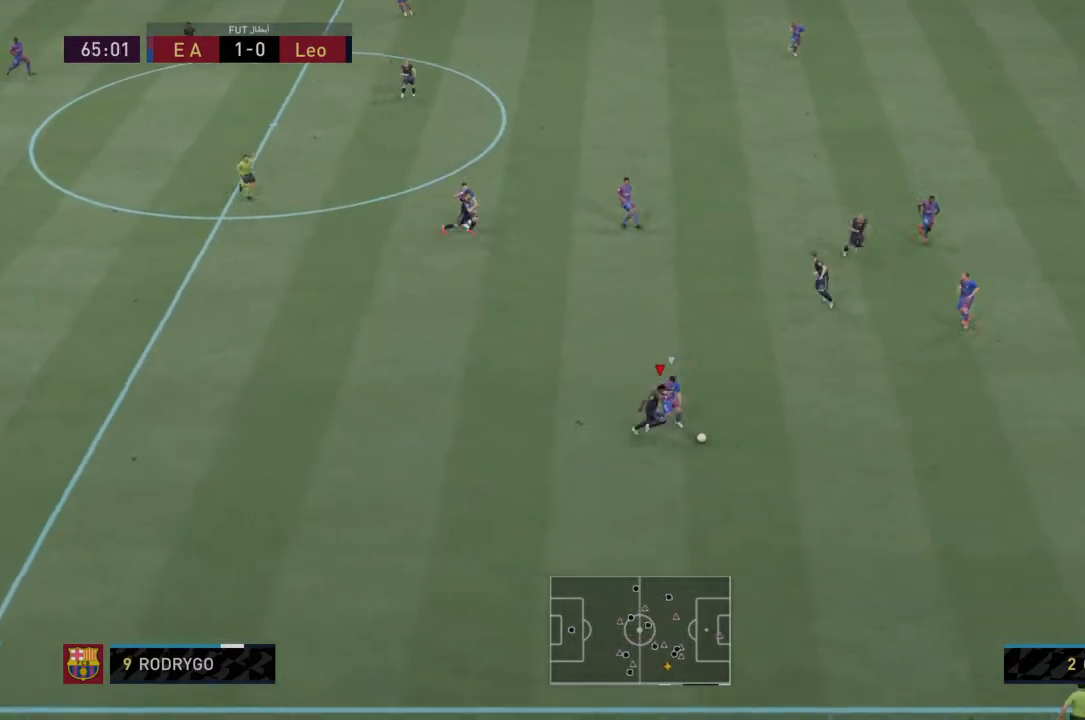
{"buttons": ["R2"], "left_stick": "down-right", "right_stick": "center", "events": [[33, "R2", "down"], [167, "R2", "up"], [233, "R2", "down"]]}
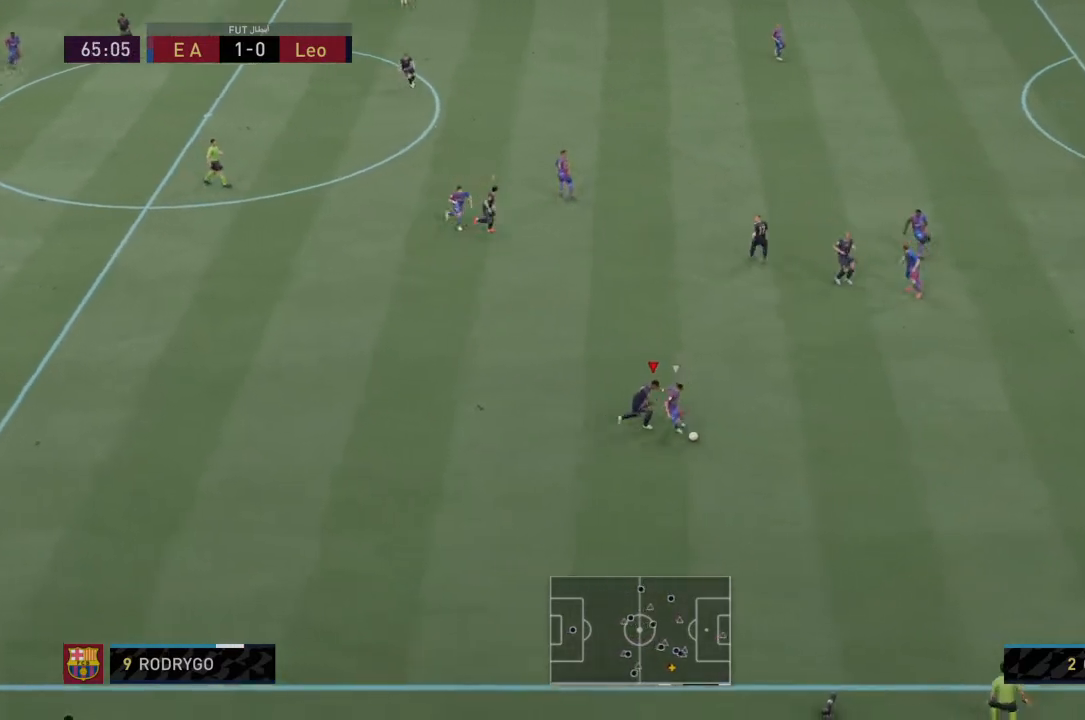
{"buttons": ["CIRCLE", "L2", "R2"], "left_stick": "center", "right_stick": "center", "events": [[334, "L2", "down"], [367, "left_stick", "center"], [401, "CIRCLE", "down"]]}
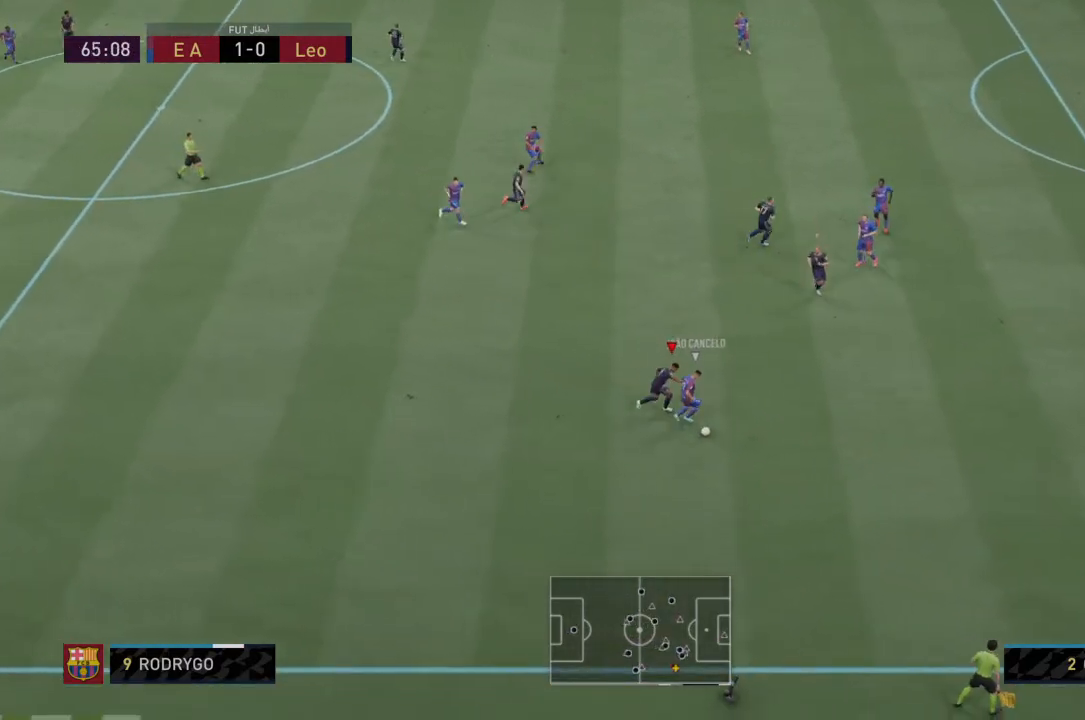
{"buttons": ["L2"], "left_stick": "down", "right_stick": "center", "events": [[33, "R2", "up"], [100, "left_stick", "down-right"], [233, "CIRCLE", "up"], [300, "left_stick", "down"]]}
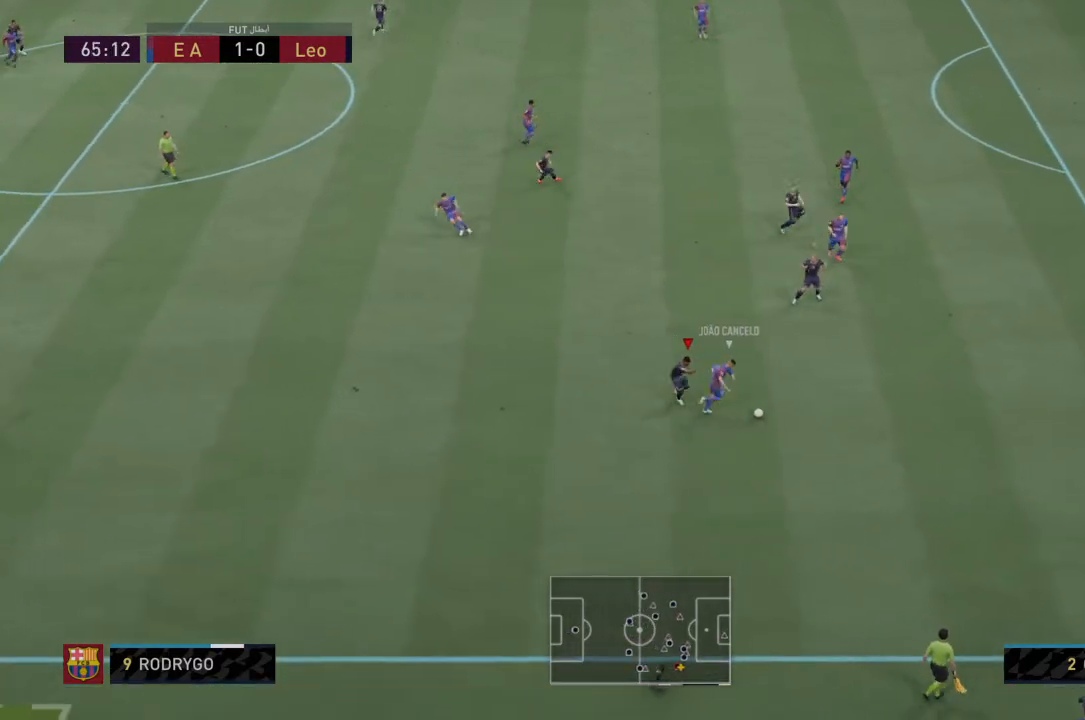
{"buttons": ["L2", "R1", "R2"], "left_stick": "down-right", "right_stick": "center", "events": [[134, "R2", "down"], [267, "left_stick", "down-right"], [501, "R1", "down"]]}
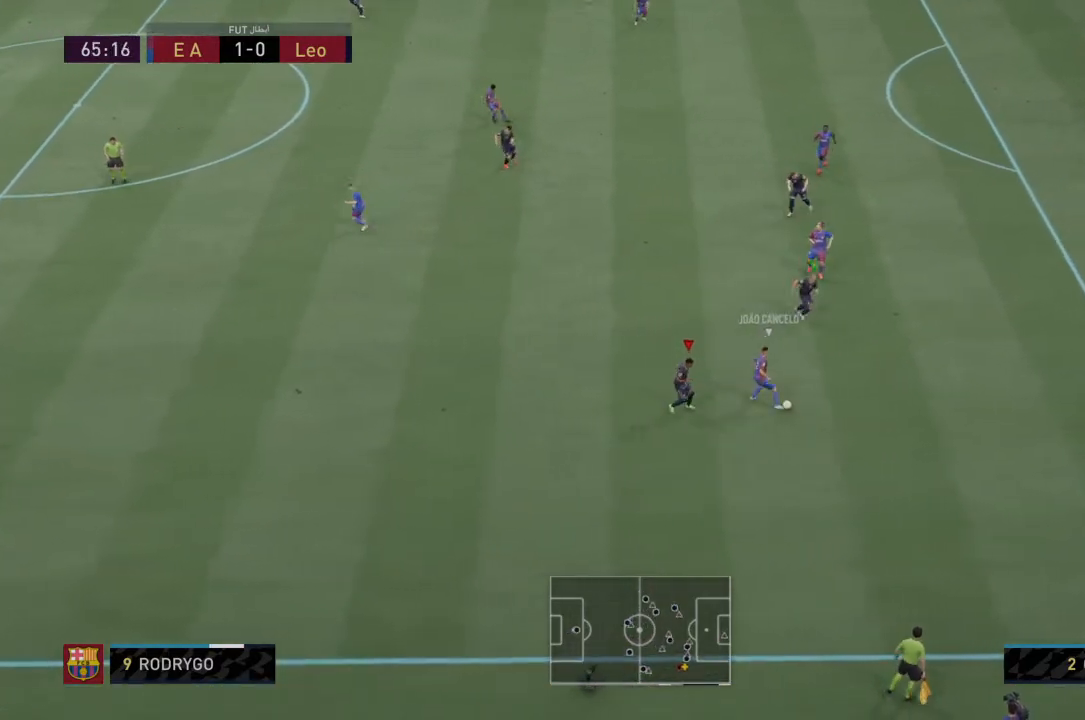
{"buttons": ["L2", "R2"], "left_stick": "center", "right_stick": "center", "events": [[267, "left_stick", "center"], [400, "R1", "up"]]}
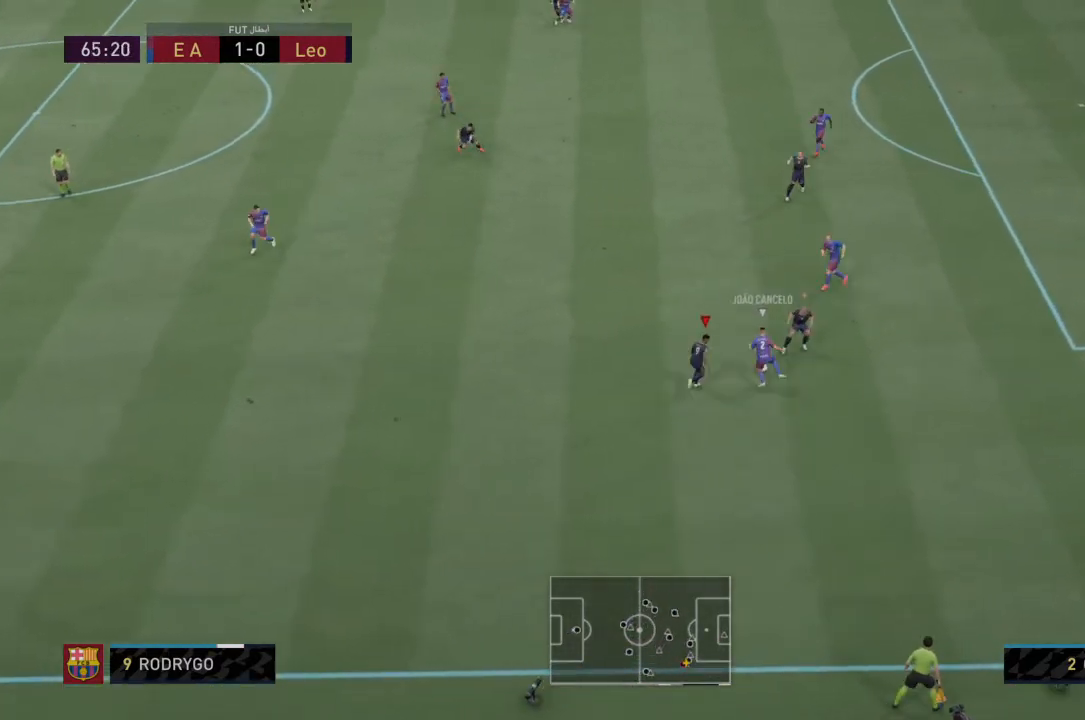
{"buttons": ["L2", "R2"], "left_stick": "left", "right_stick": "center", "events": [[34, "L1", "down"], [34, "R1", "down"], [134, "CIRCLE", "down"], [167, "R1", "up"], [201, "L1", "up"], [234, "CIRCLE", "up"], [334, "left_stick", "left"]]}
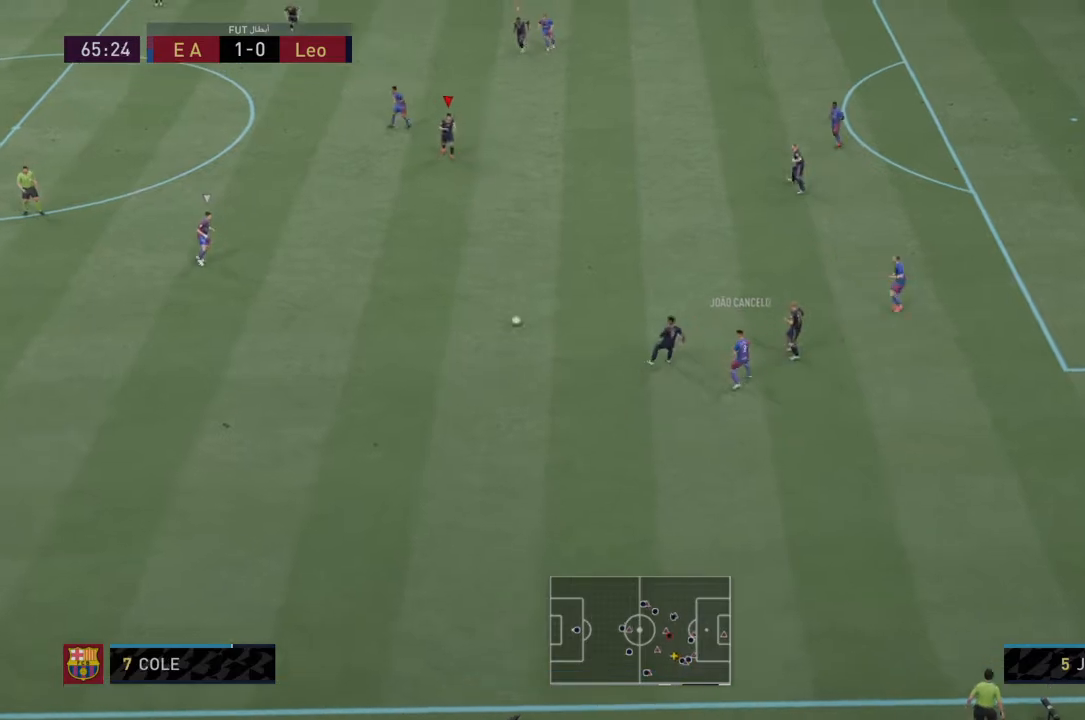
{"buttons": ["L2"], "left_stick": "left", "right_stick": "center", "events": [[133, "L1", "down"], [233, "R2", "up"], [267, "L1", "up"], [267, "L2", "up"], [434, "L2", "down"]]}
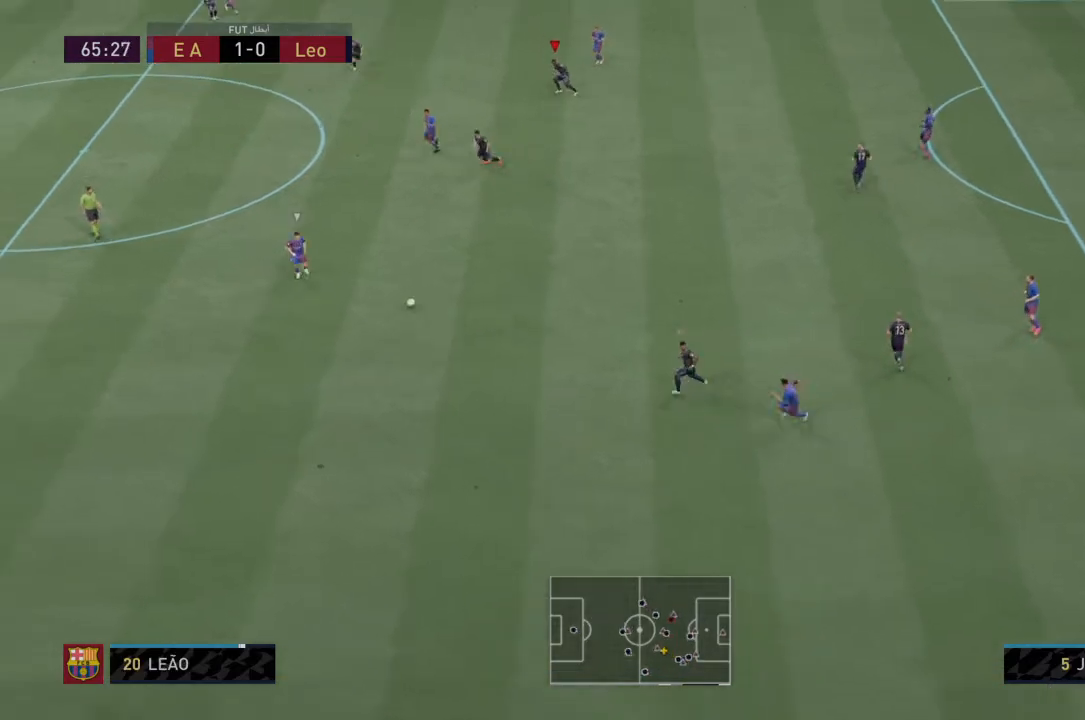
{"buttons": [], "left_stick": "down-left", "right_stick": "center", "events": [[167, "L1", "down"], [200, "left_stick", "down-left"], [234, "L2", "up"], [334, "L1", "up"]]}
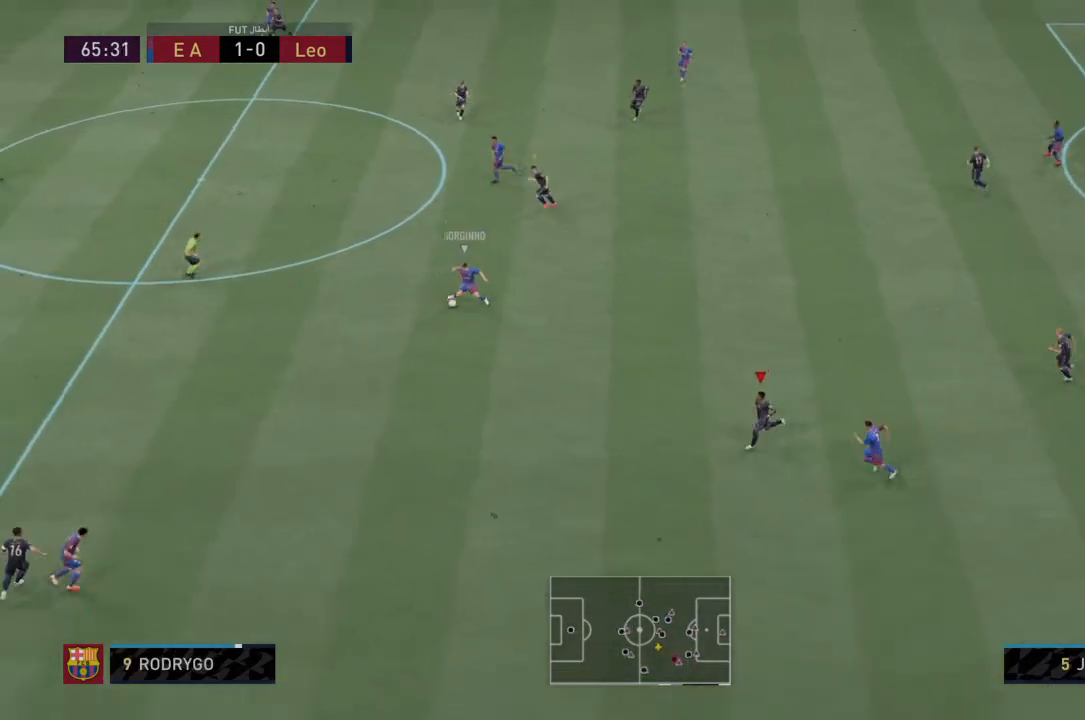
{"buttons": [], "left_stick": "down-left", "right_stick": "center", "events": [[233, "L1", "down"], [400, "L1", "up"]]}
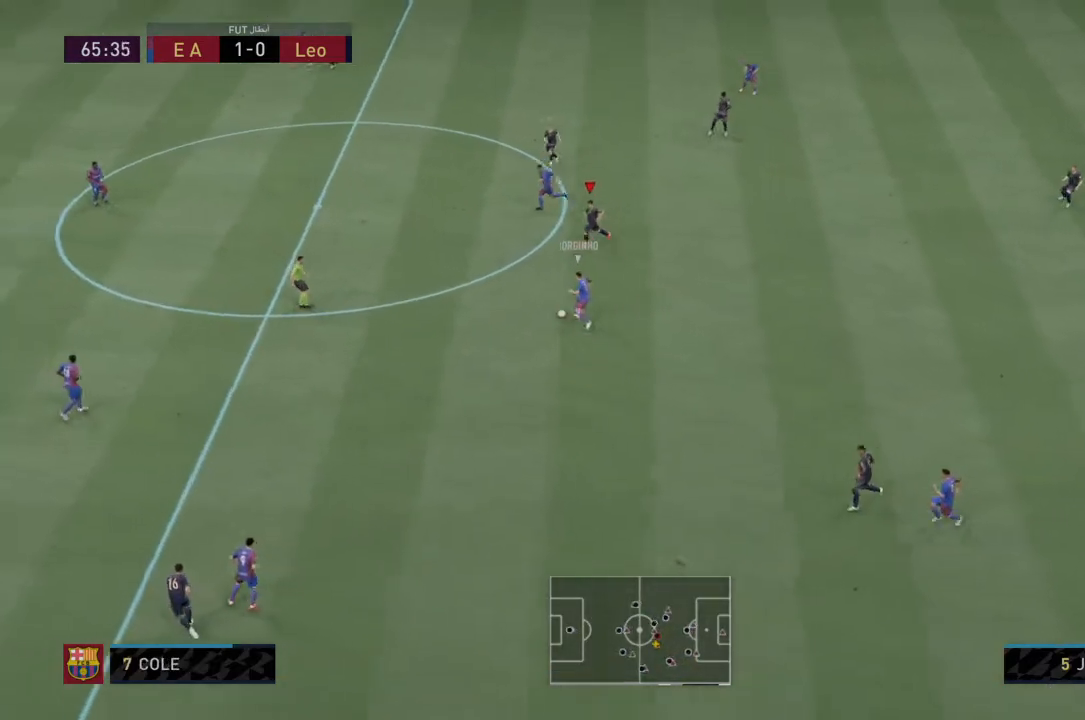
{"buttons": ["L1"], "left_stick": "down-left", "right_stick": "center", "events": [[100, "L1", "down"]]}
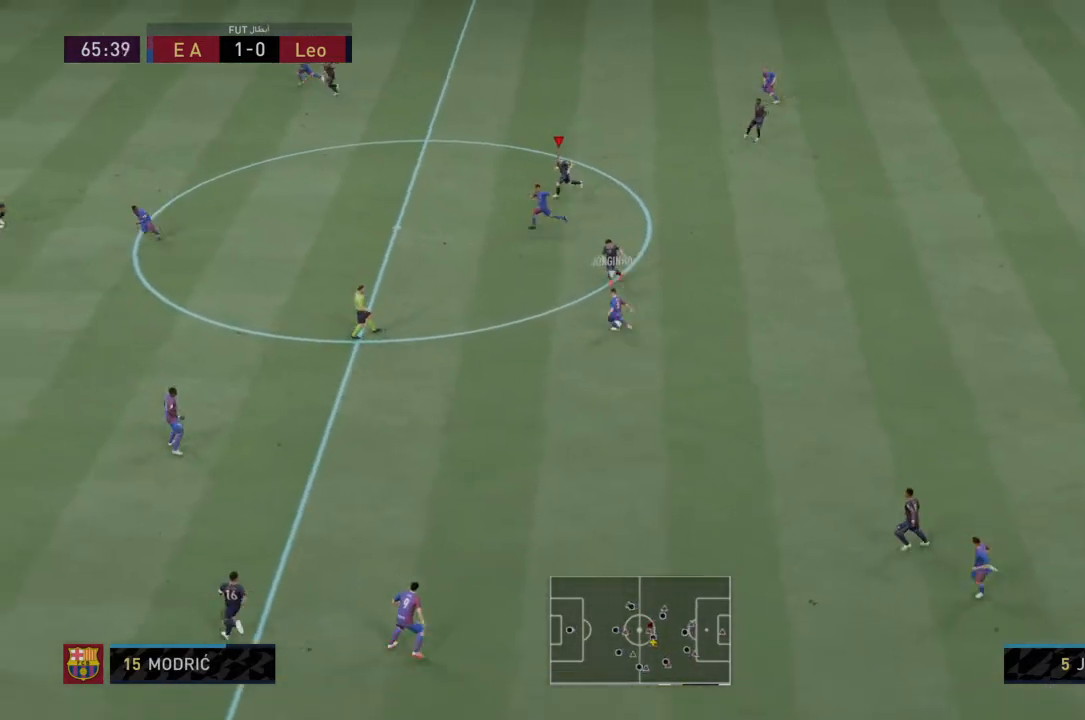
{"buttons": [], "left_stick": "down-left", "right_stick": "center", "events": [[33, "L1", "up"]]}
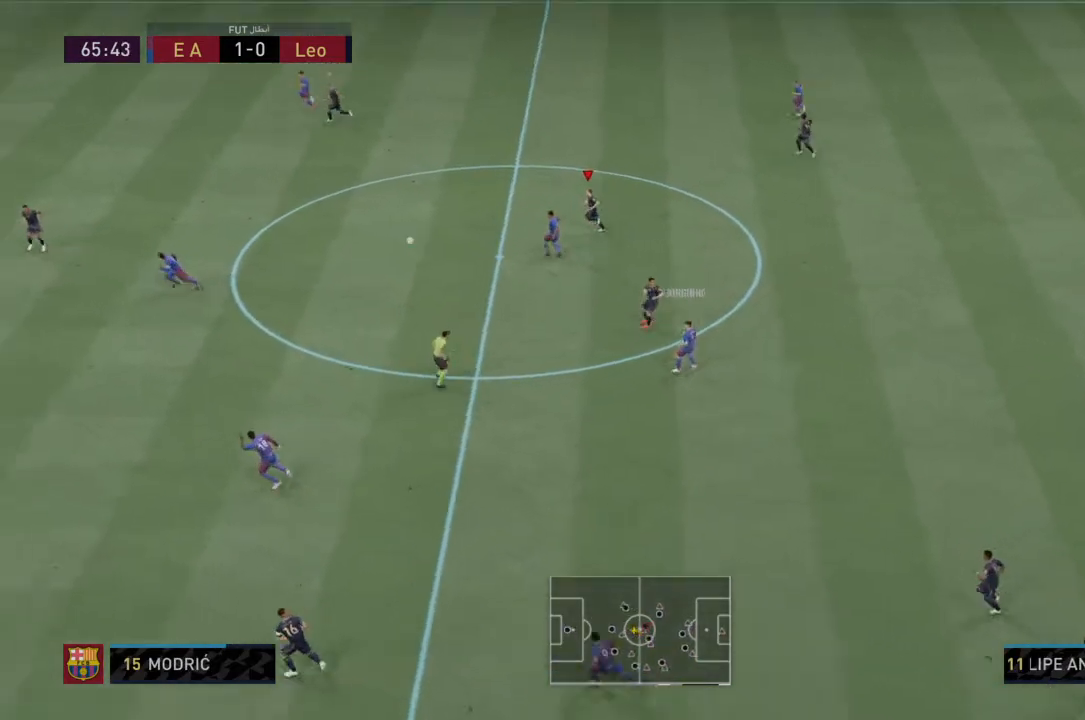
{"buttons": ["R1"], "left_stick": "down-left", "right_stick": "center", "events": [[34, "R1", "down"]]}
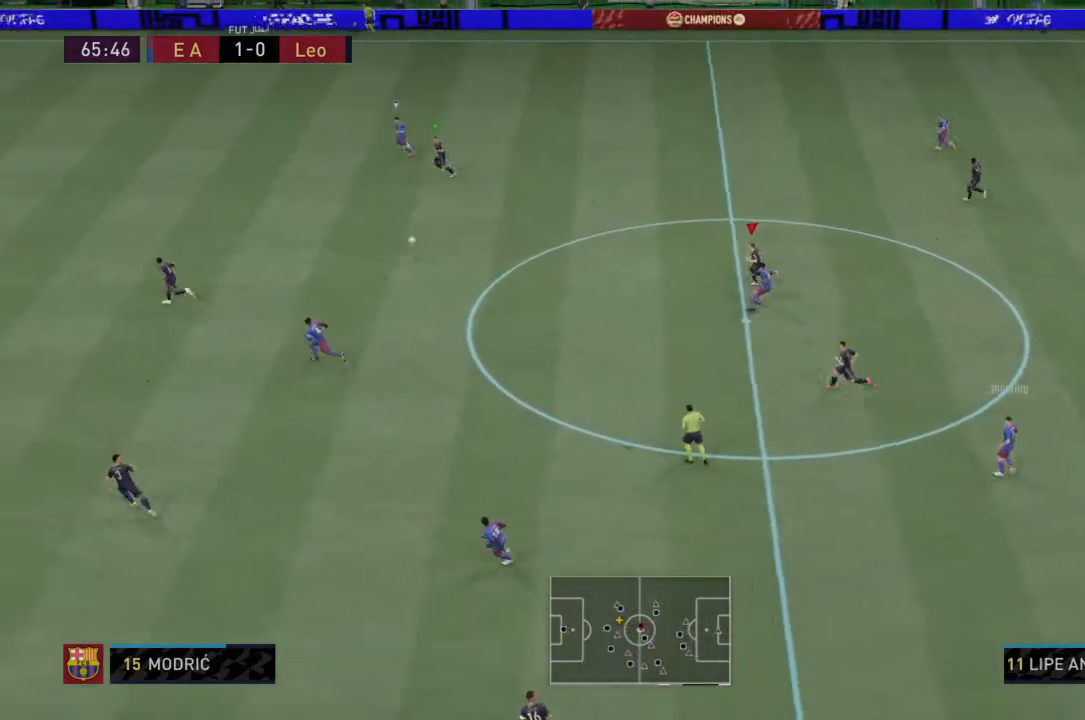
{"buttons": ["R2"], "left_stick": "down-left", "right_stick": "center", "events": [[200, "L1", "down"], [200, "R1", "up"], [367, "L1", "up"], [367, "R2", "down"]]}
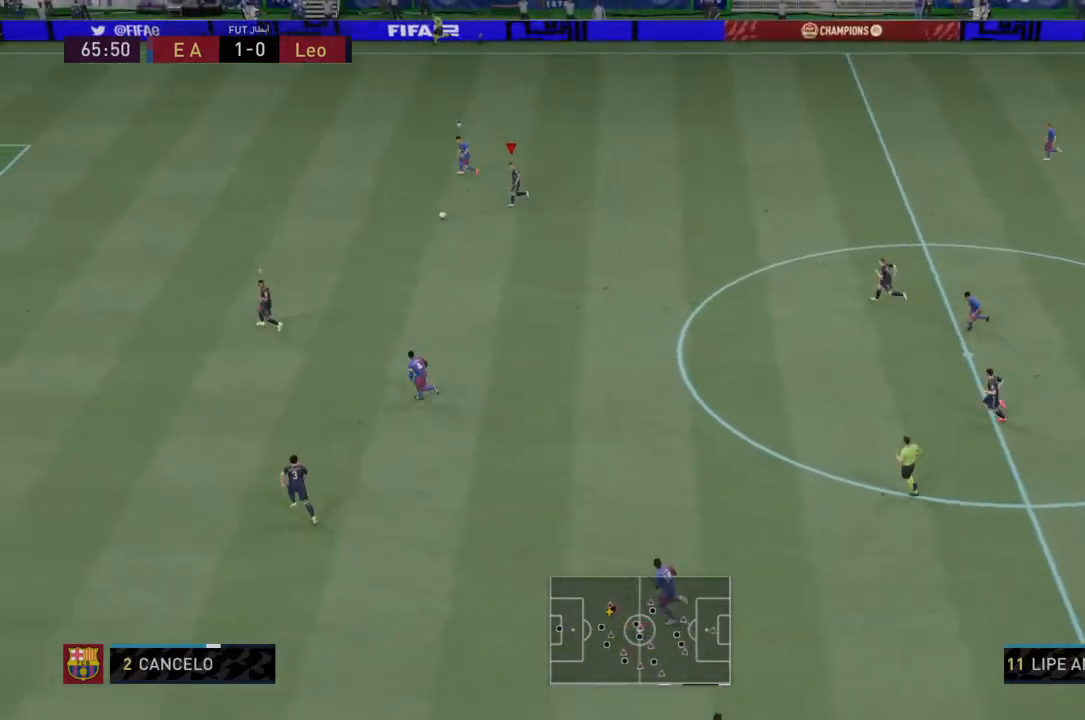
{"buttons": ["R2"], "left_stick": "down-left", "right_stick": "center", "events": []}
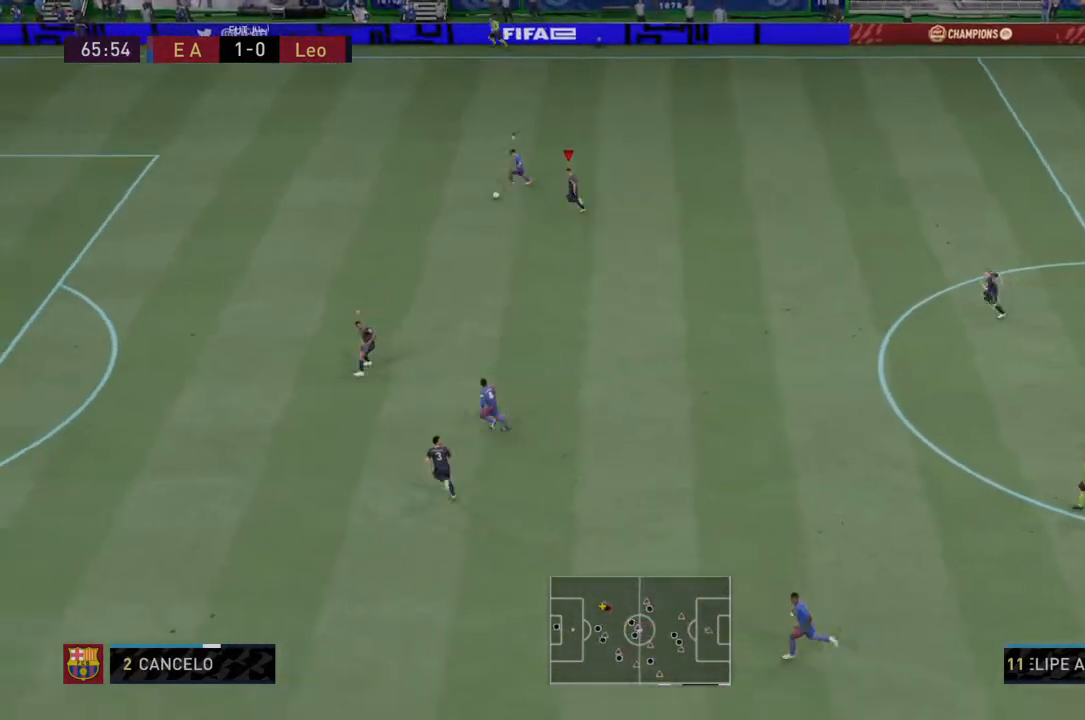
{"buttons": ["R2"], "left_stick": "down-left", "right_stick": "center", "events": []}
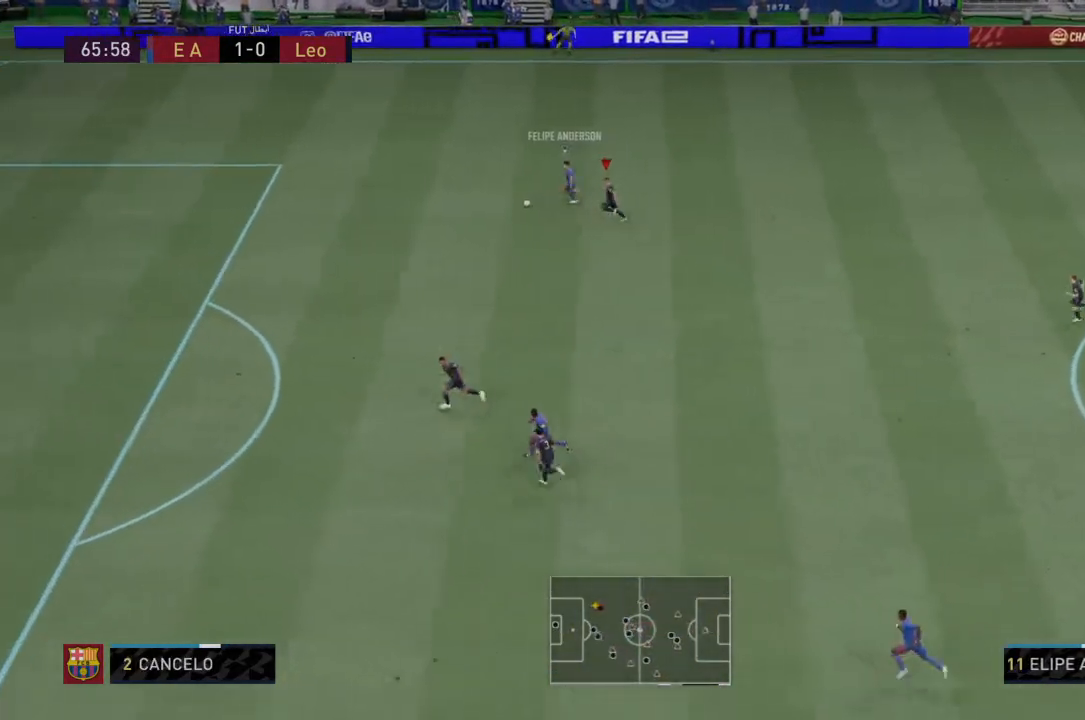
{"buttons": ["R2"], "left_stick": "down-left", "right_stick": "center", "events": []}
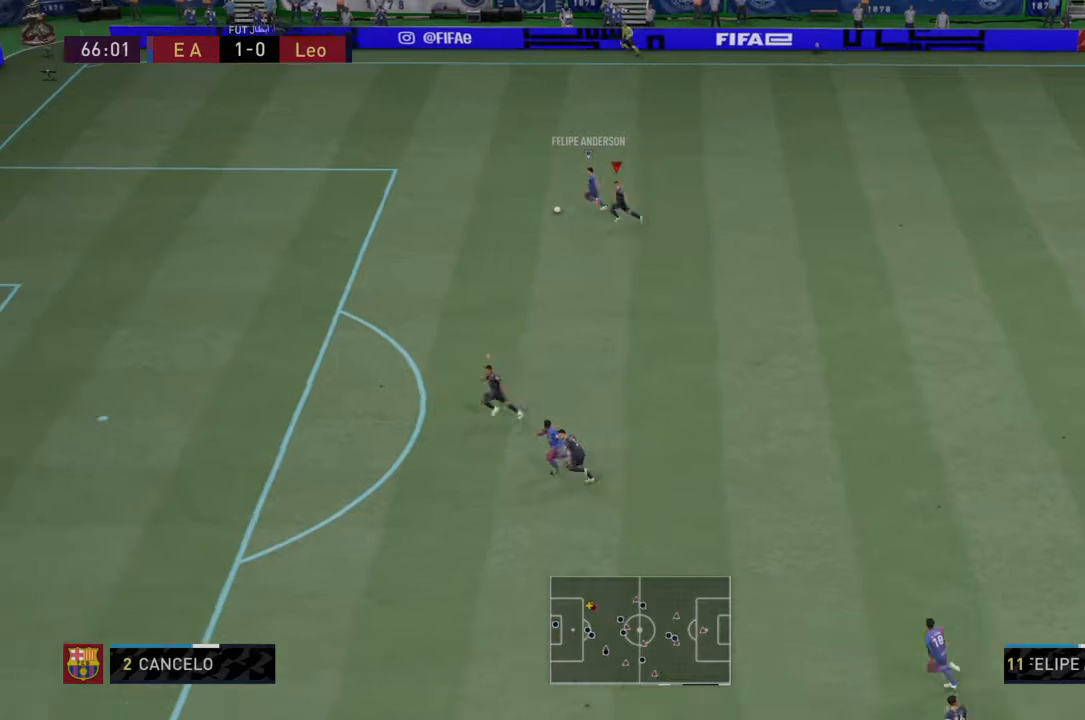
{"buttons": ["R2"], "left_stick": "down-left", "right_stick": "center", "events": []}
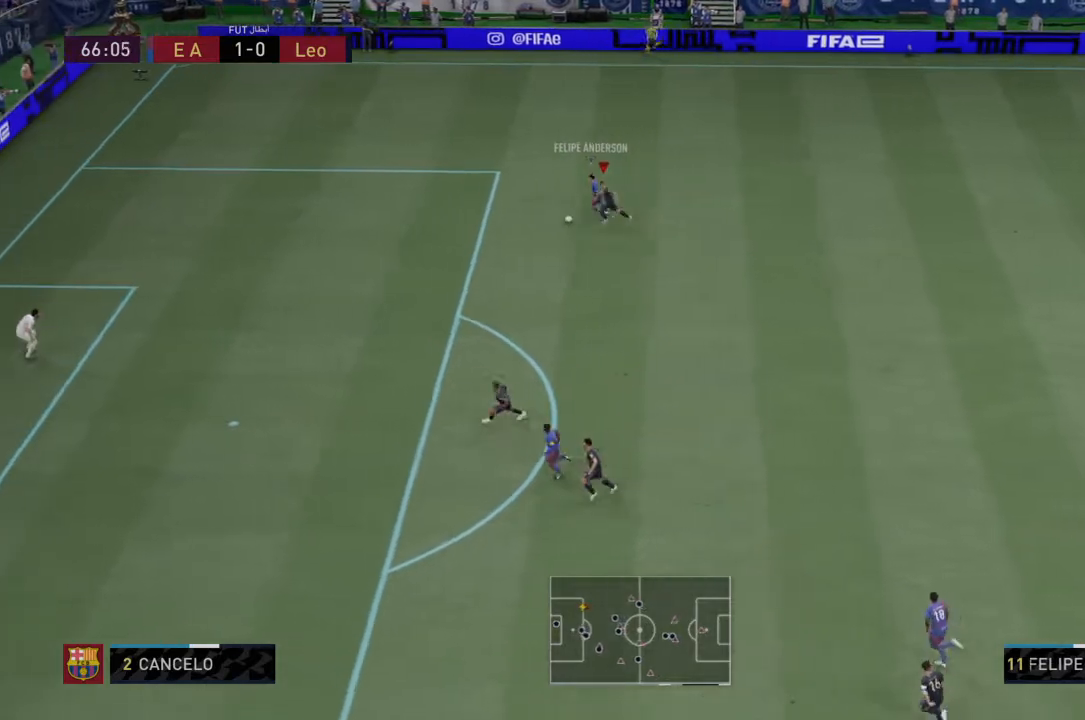
{"buttons": ["SQUARE", "R2"], "left_stick": "down-left", "right_stick": "center", "events": [[334, "SQUARE", "down"]]}
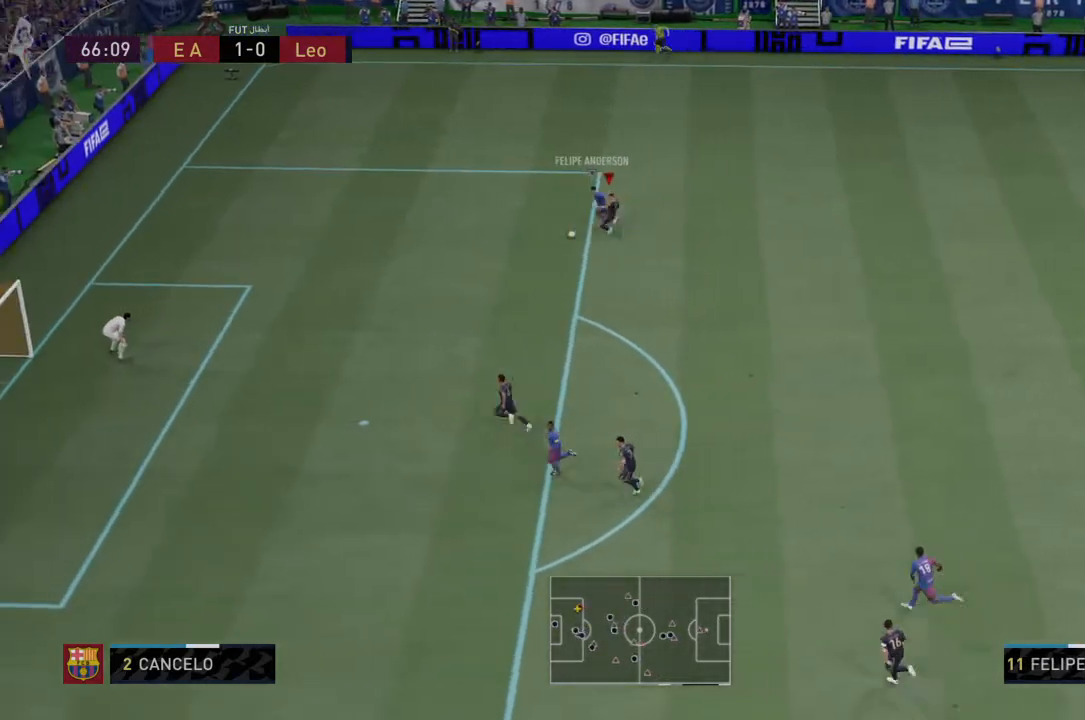
{"buttons": [], "left_stick": "down-left", "right_stick": "center", "events": [[33, "SQUARE", "up"], [133, "R2", "up"]]}
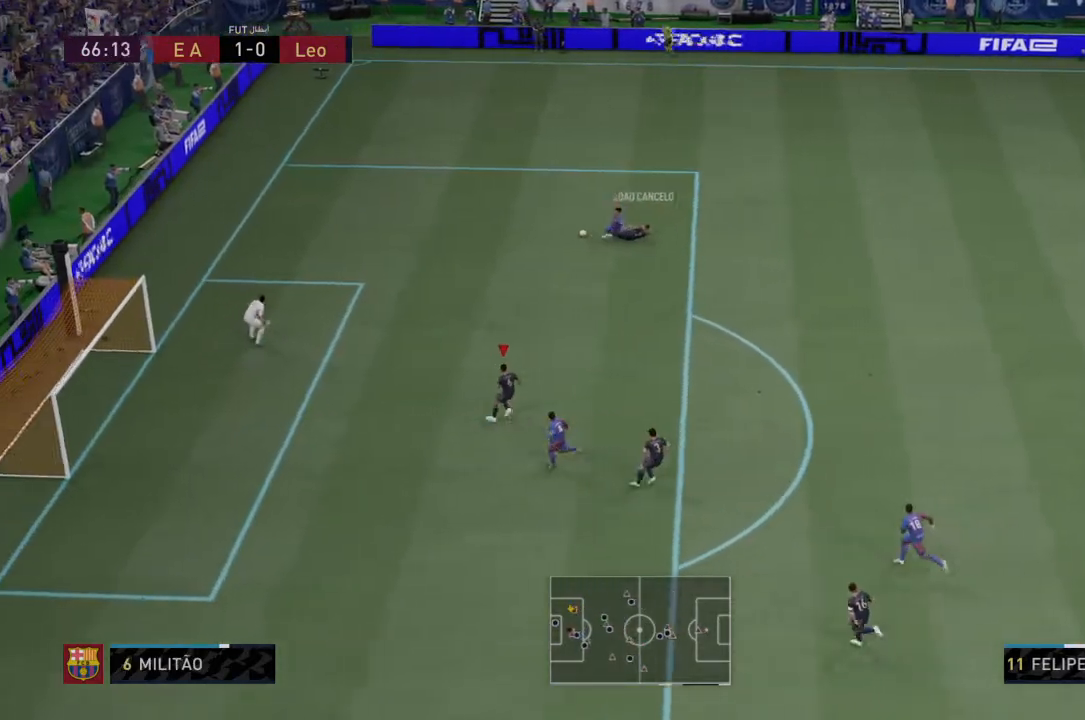
{"buttons": [], "left_stick": "down-left", "right_stick": "center", "events": []}
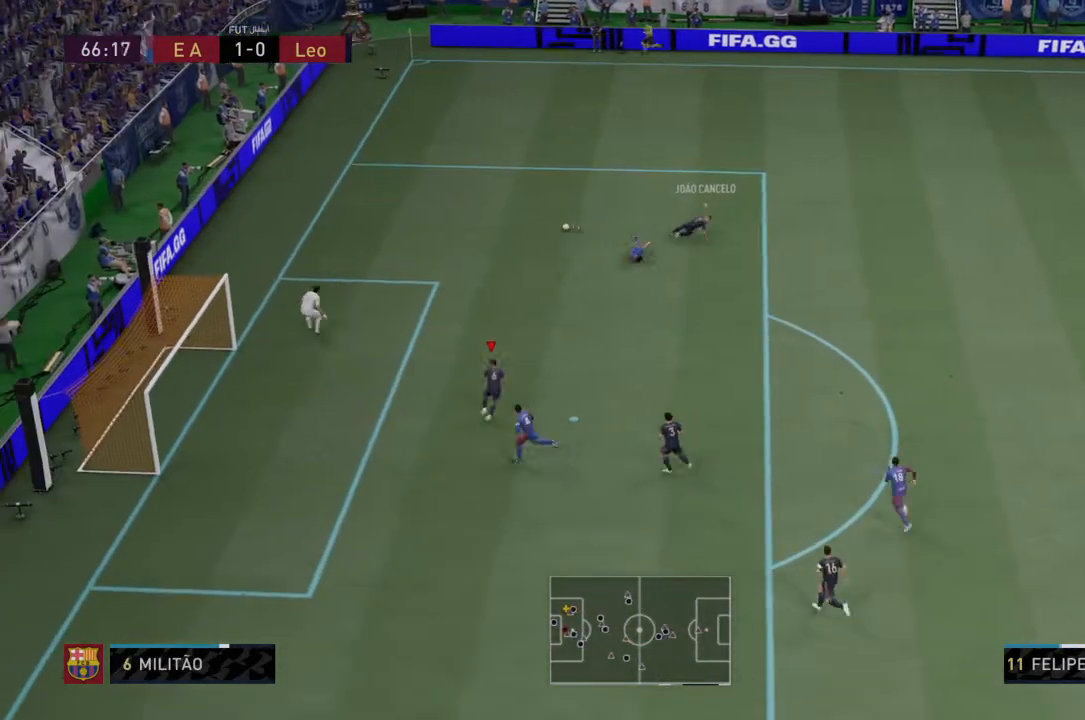
{"buttons": [], "left_stick": "left", "right_stick": "center", "events": [[133, "left_stick", "left"]]}
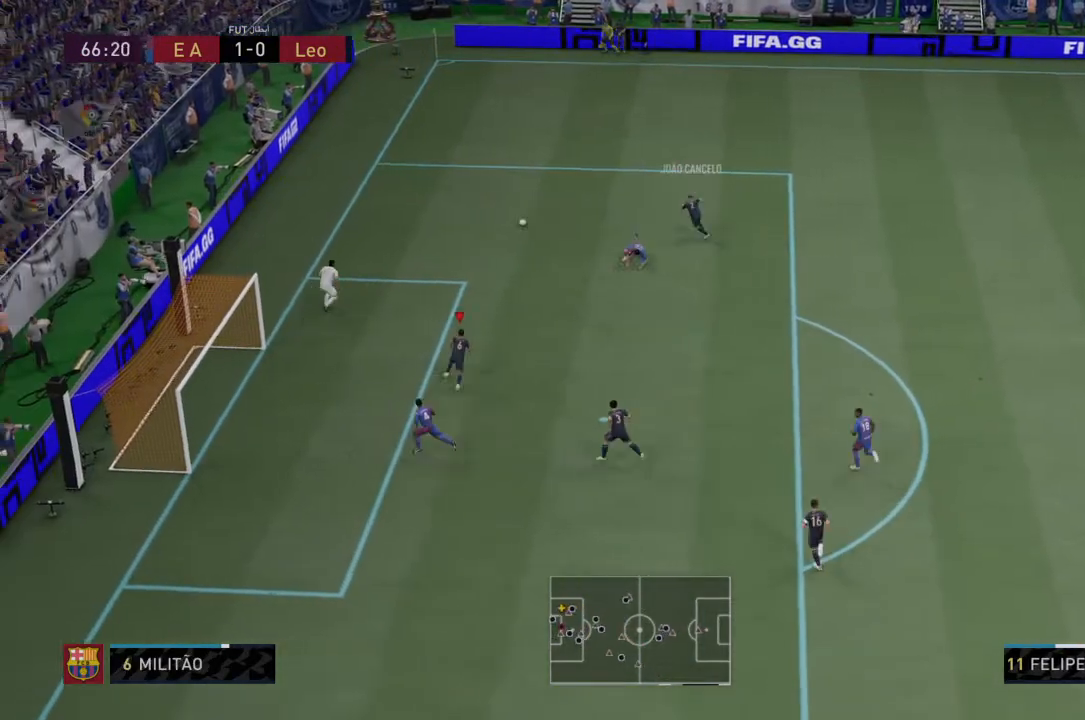
{"buttons": ["L1", "R2"], "left_stick": "left", "right_stick": "center", "events": [[367, "L1", "down"], [401, "R2", "down"]]}
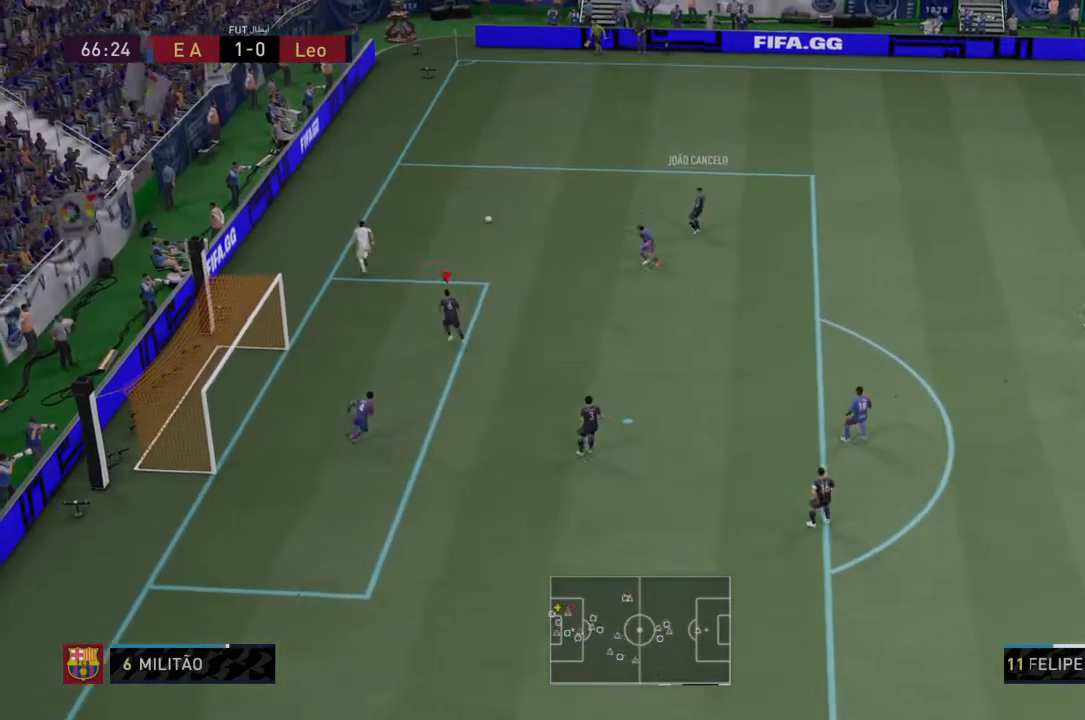
{"buttons": ["R2"], "left_stick": "center", "right_stick": "center", "events": [[33, "L1", "up"], [133, "left_stick", "center"]]}
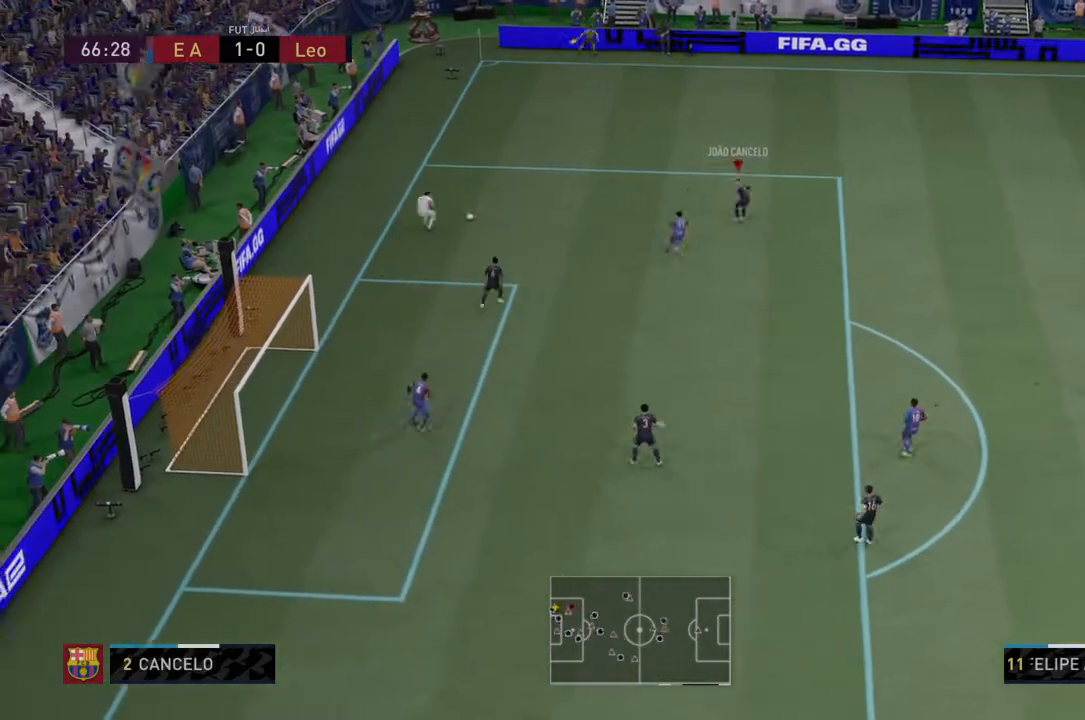
{"buttons": [], "left_stick": "down-right", "right_stick": "center", "events": [[67, "R2", "up"], [134, "left_stick", "down-right"]]}